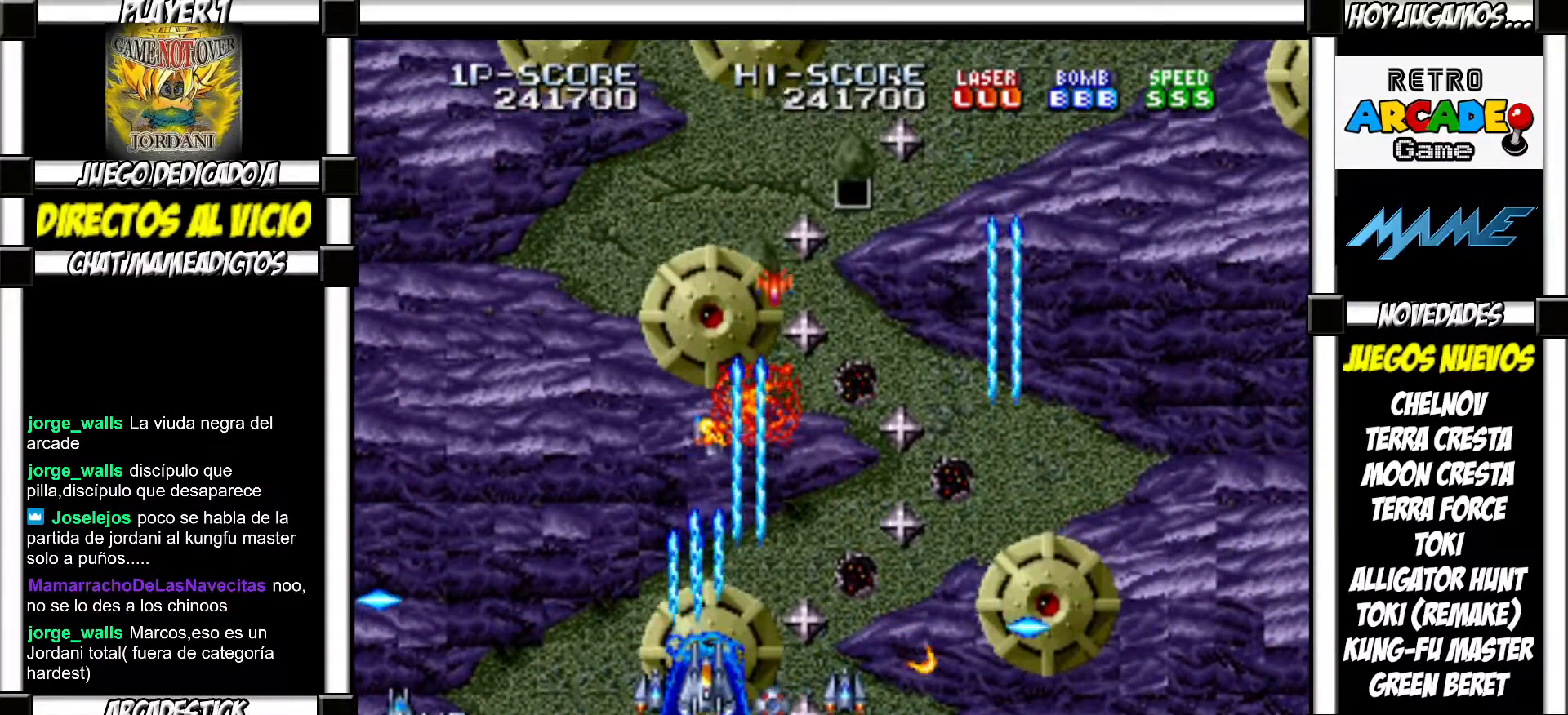
Gameplay with a controller (arcade stick); each line is a JSON object with the inputs held at the frame after it. "events" lists button and stick changes between this image and that frame as [ms after this image, input, new state], when the widget could be followed in between. Not read: L3 R3 left_stick other_buttons.
{"buttons": []}
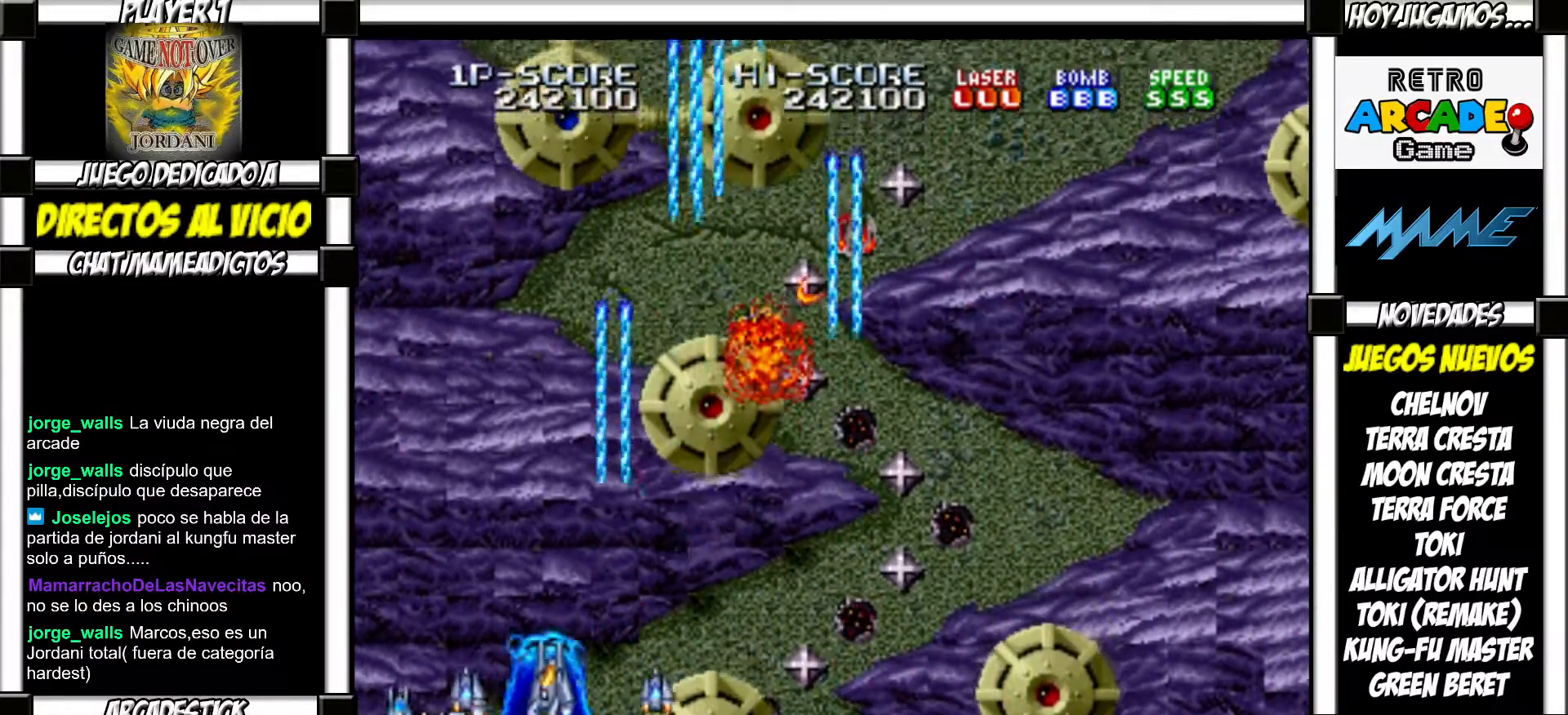
{"buttons": ["SQUARE"]}
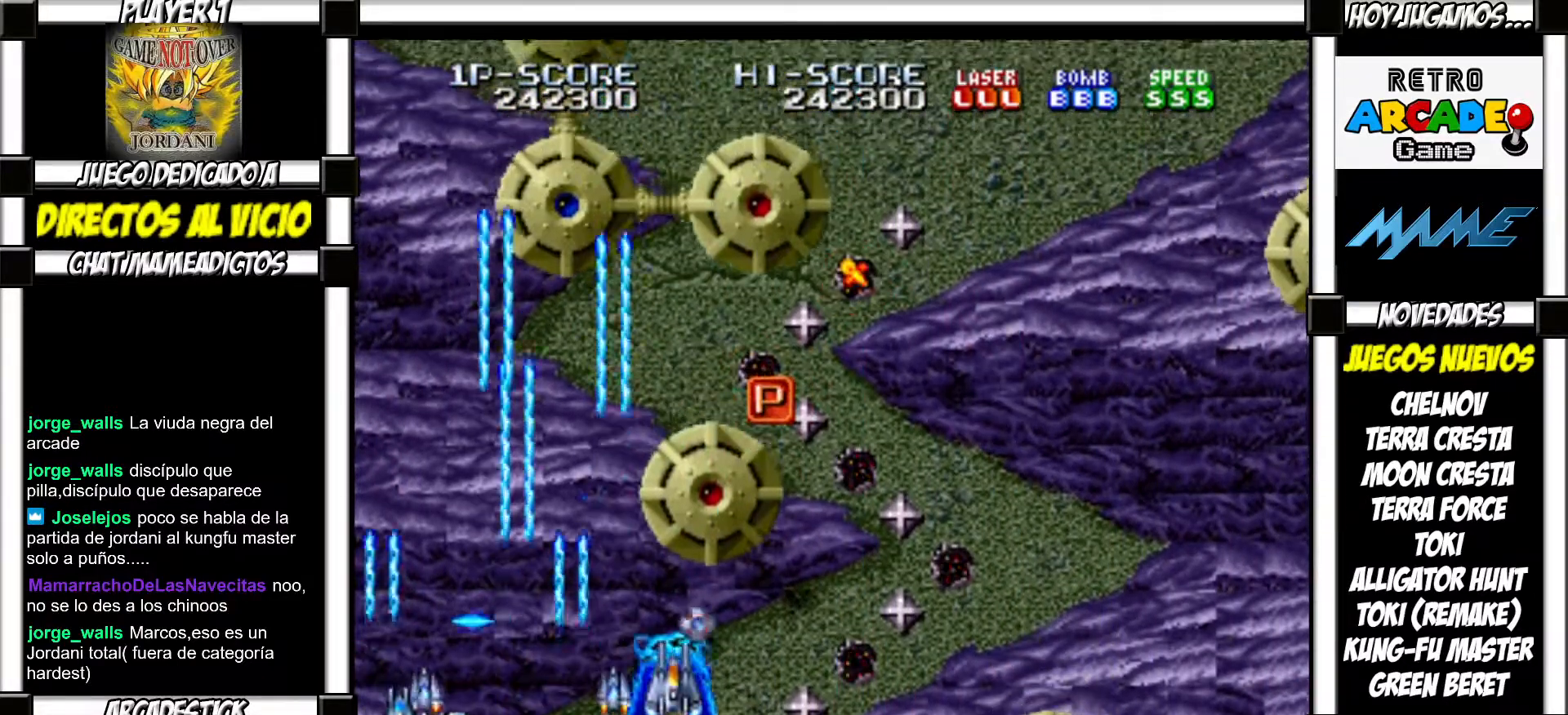
{"buttons": []}
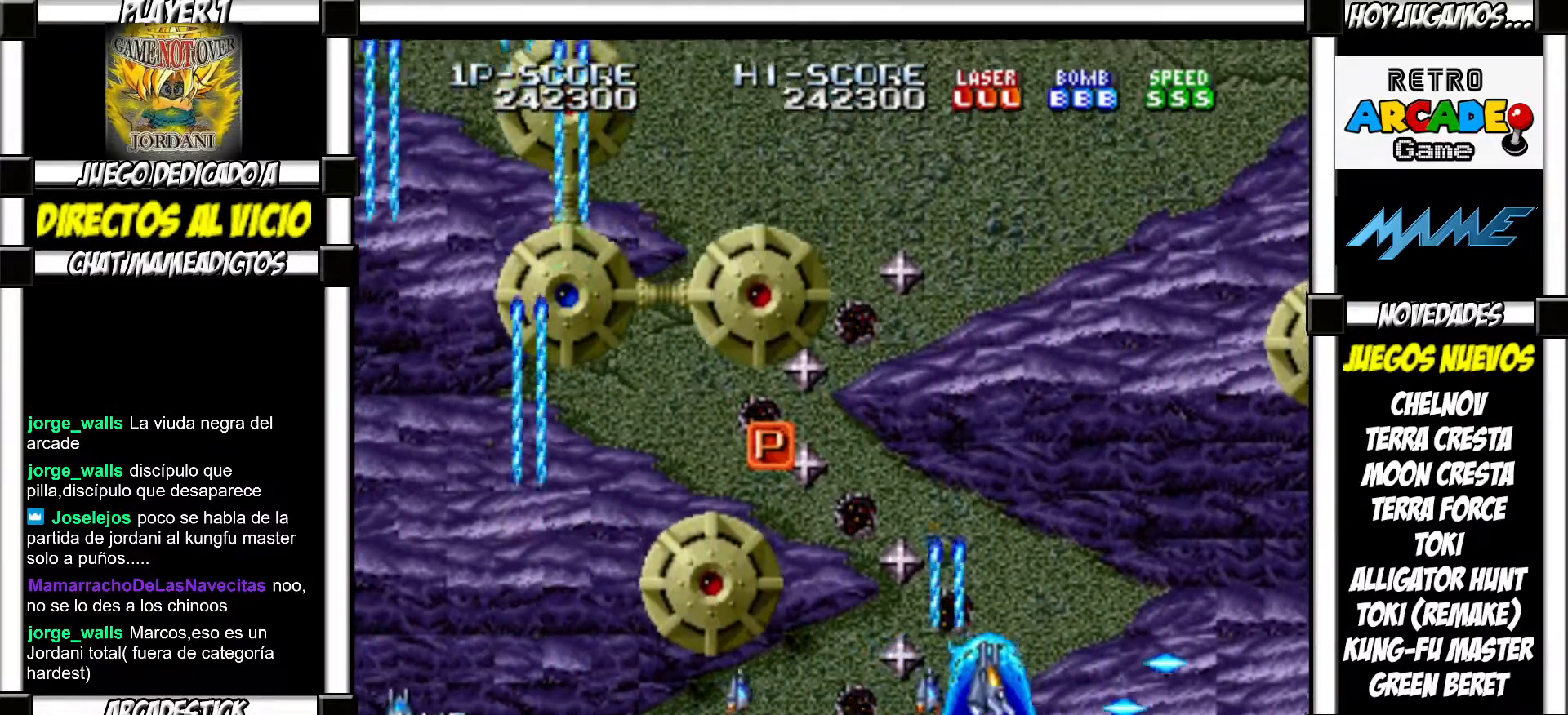
{"buttons": [], "events": []}
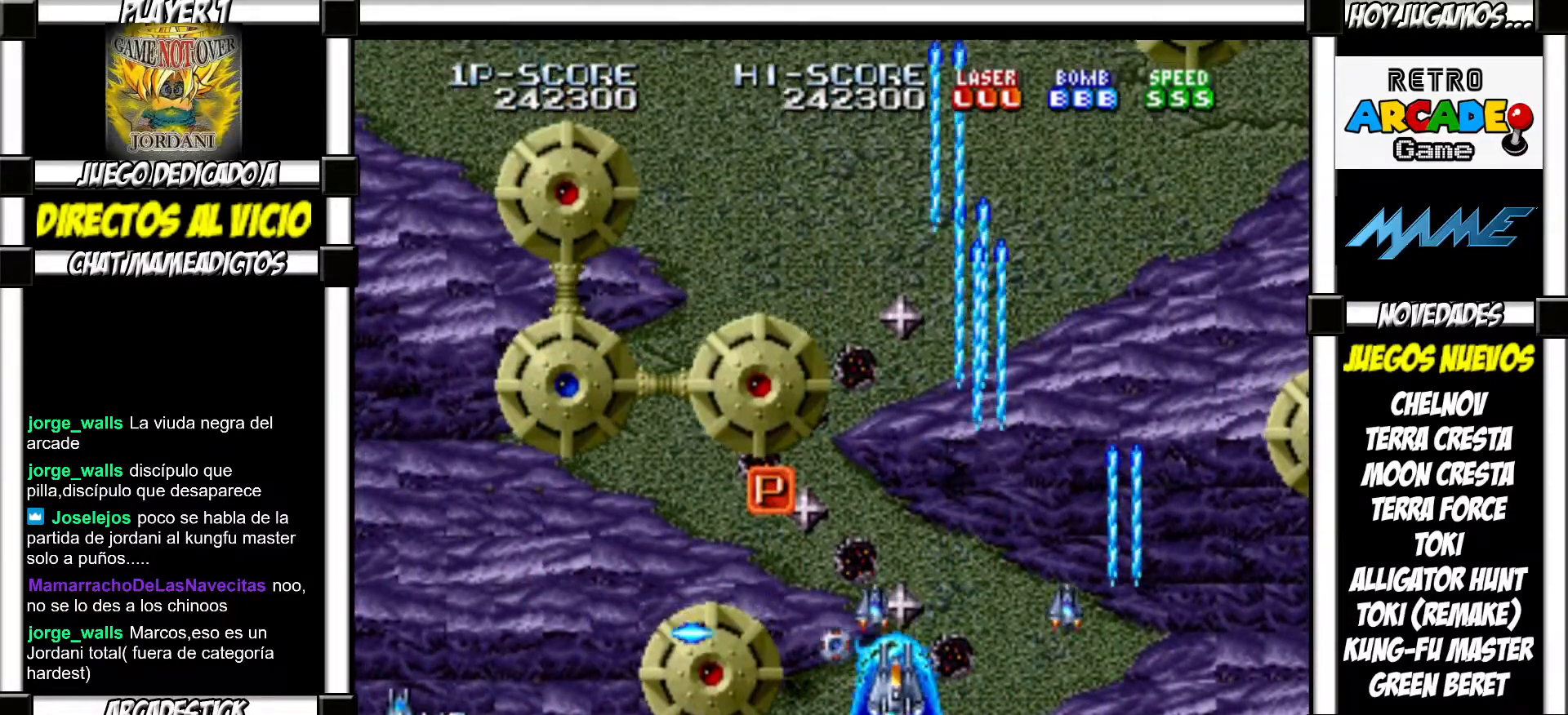
{"buttons": ["SQUARE"]}
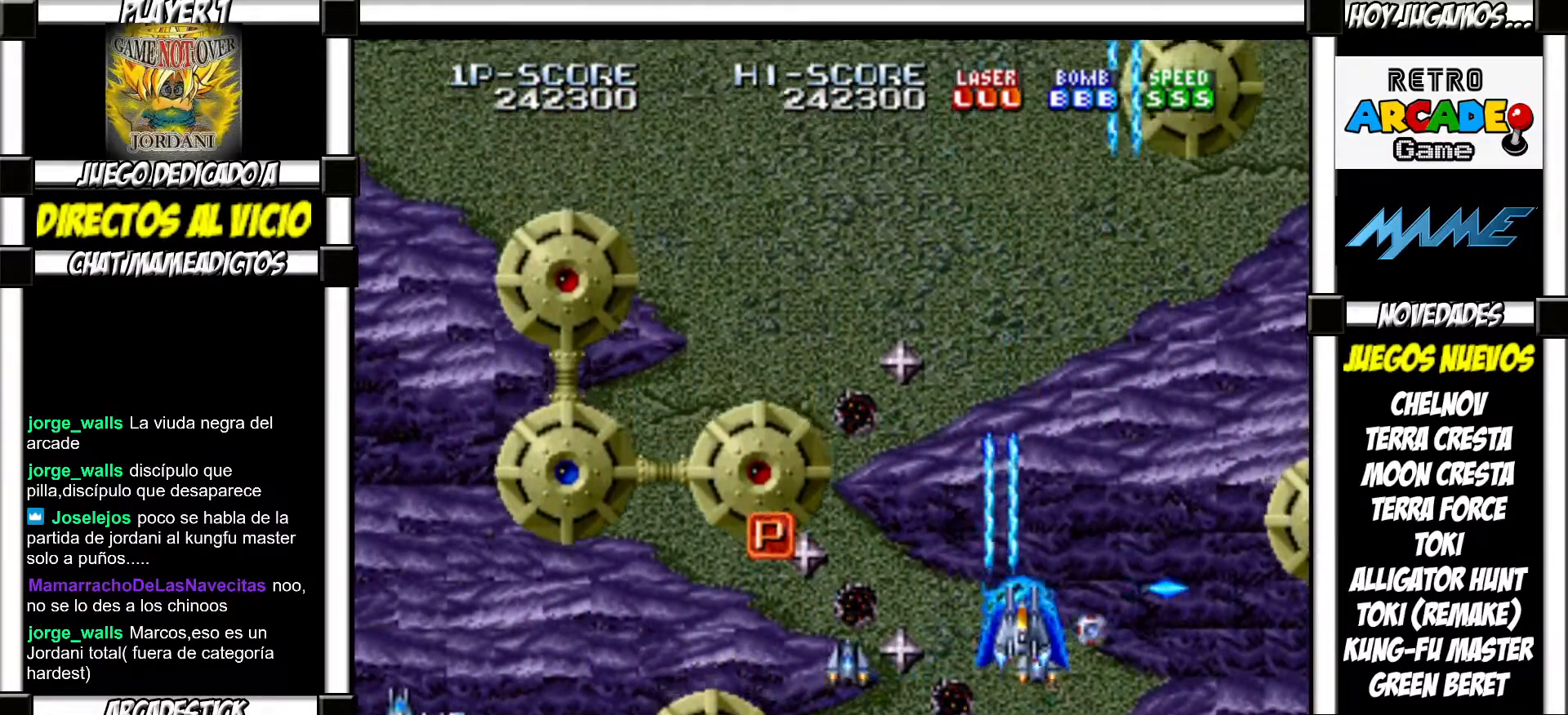
{"buttons": []}
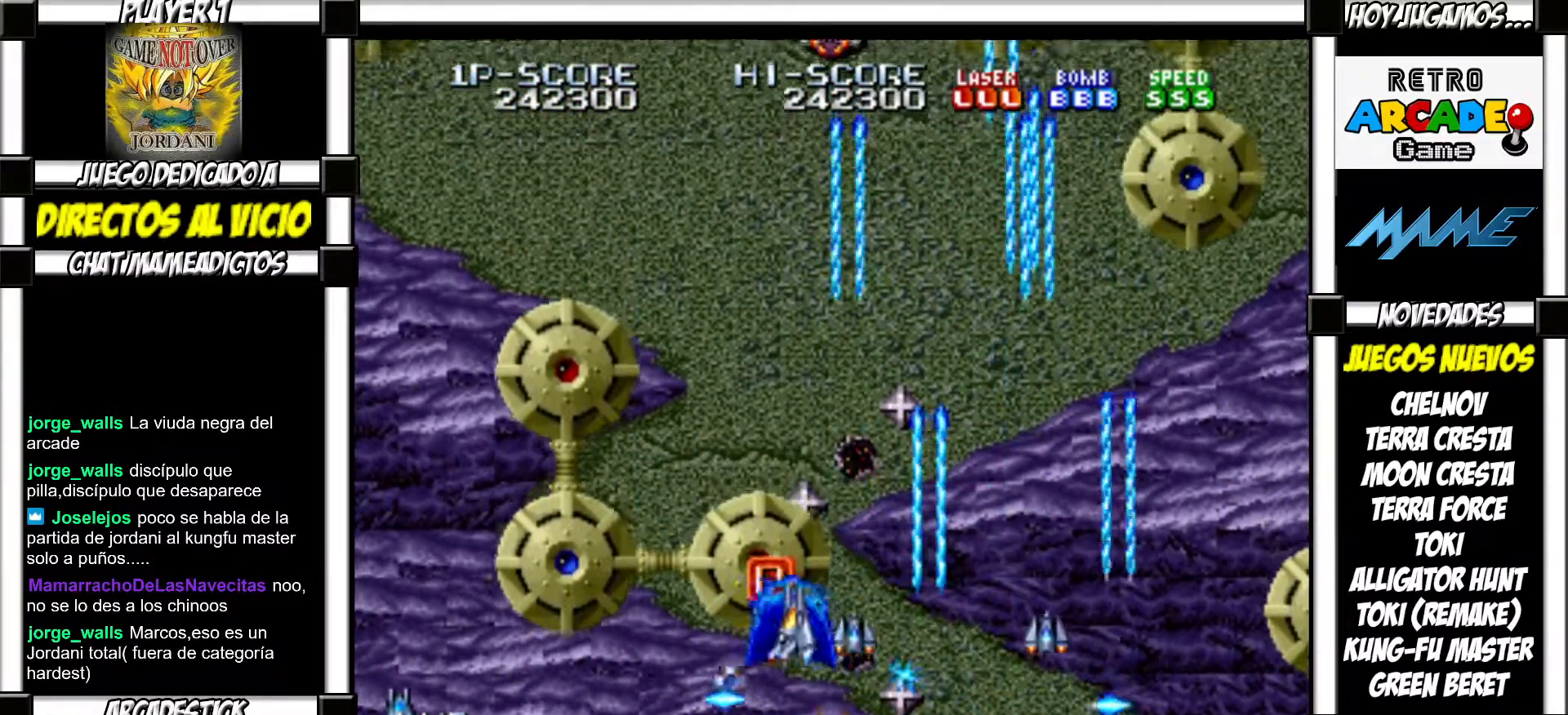
{"buttons": [], "events": []}
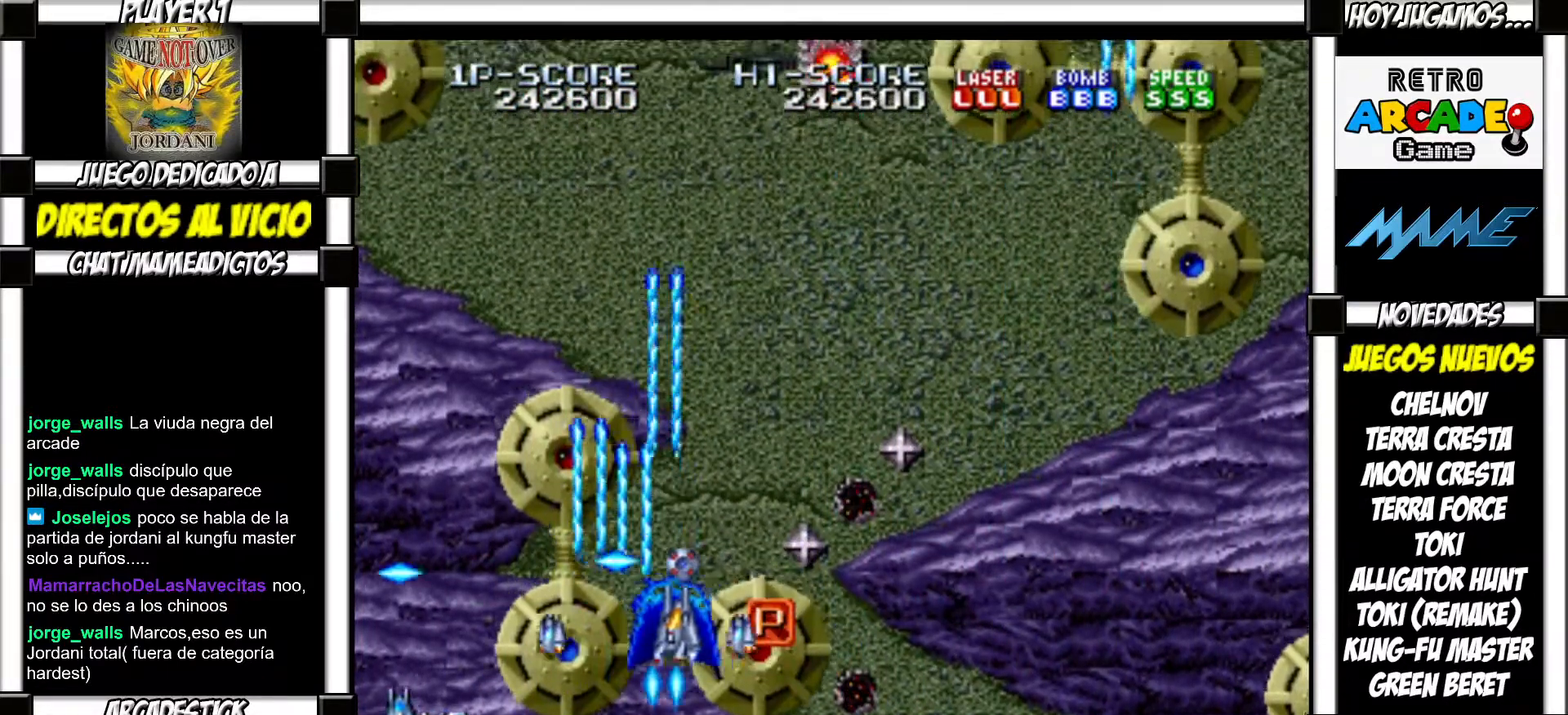
{"buttons": [], "events": []}
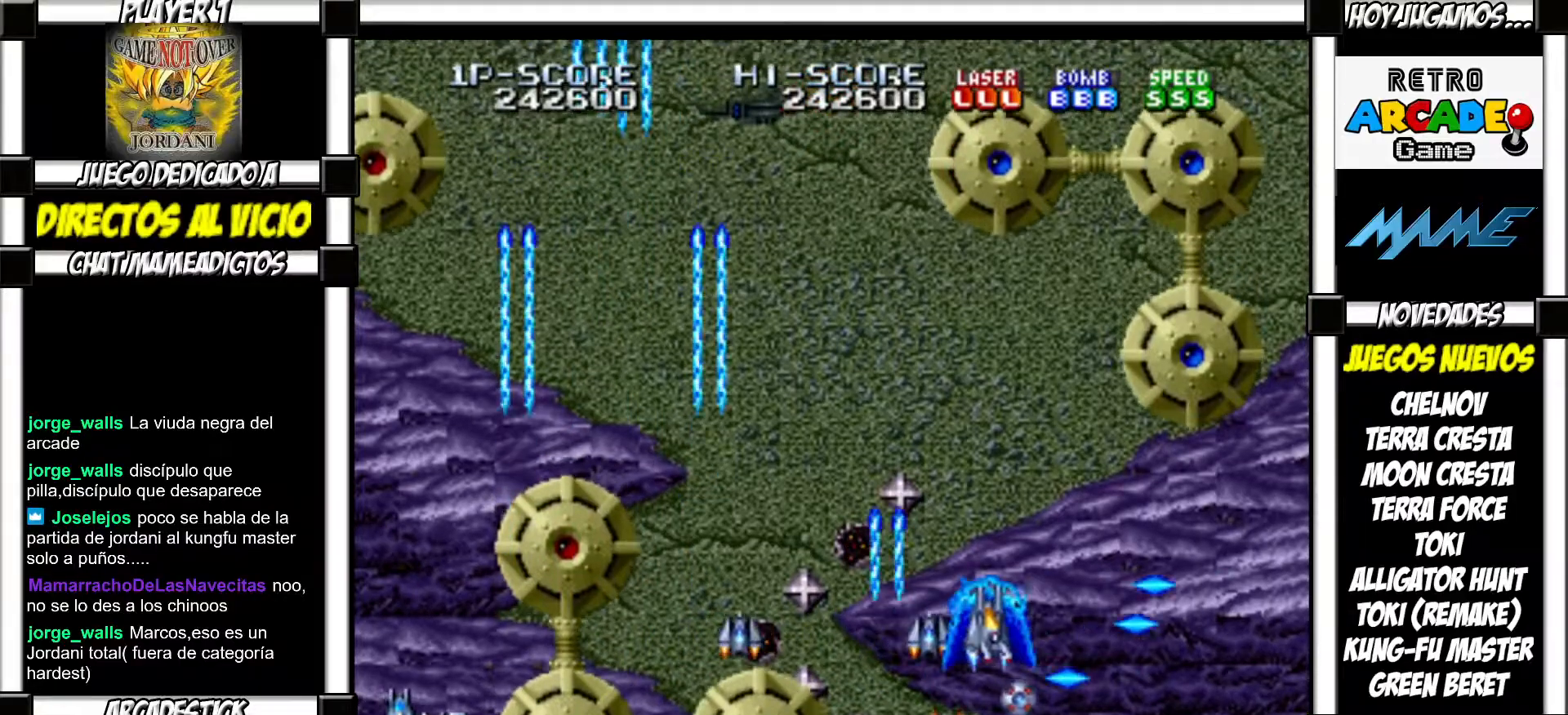
{"buttons": [], "events": []}
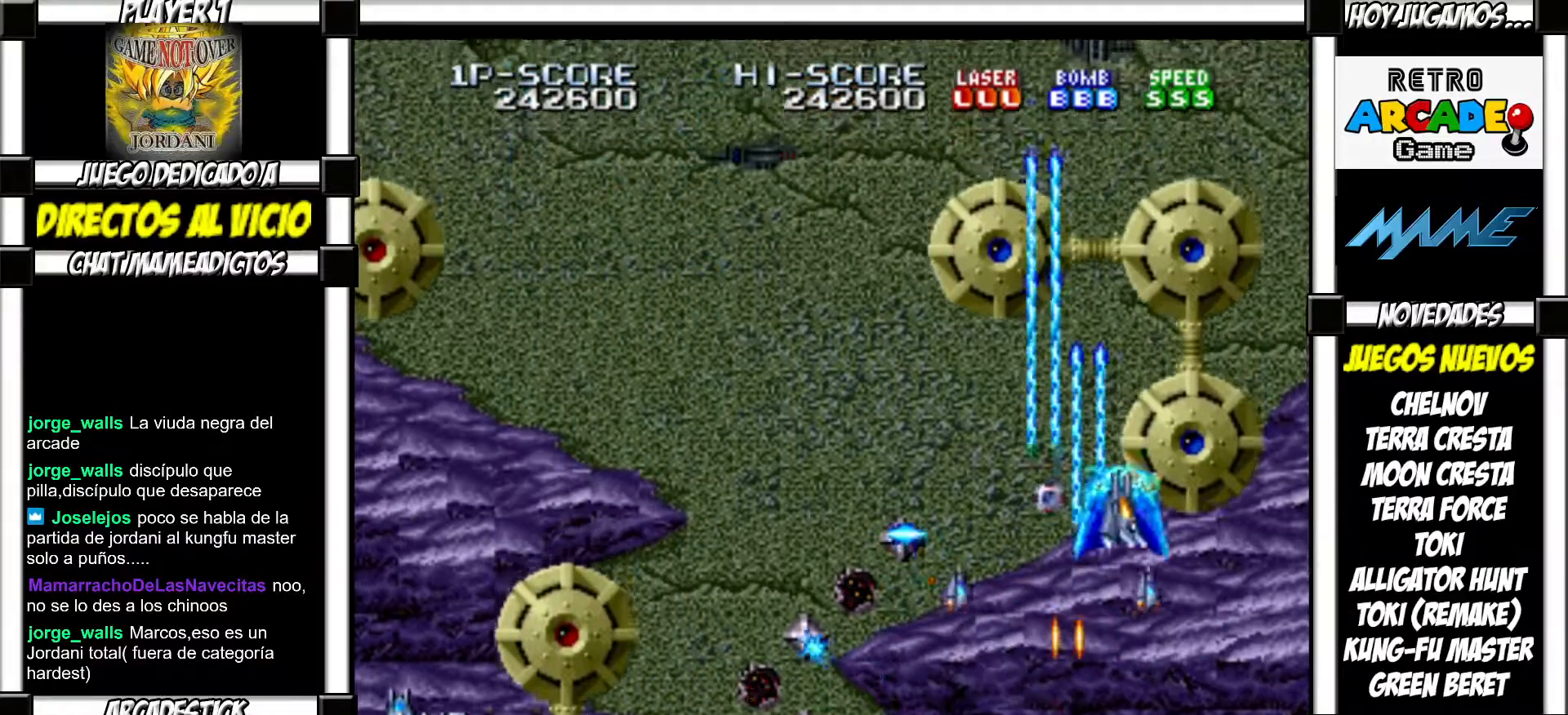
{"buttons": [], "events": []}
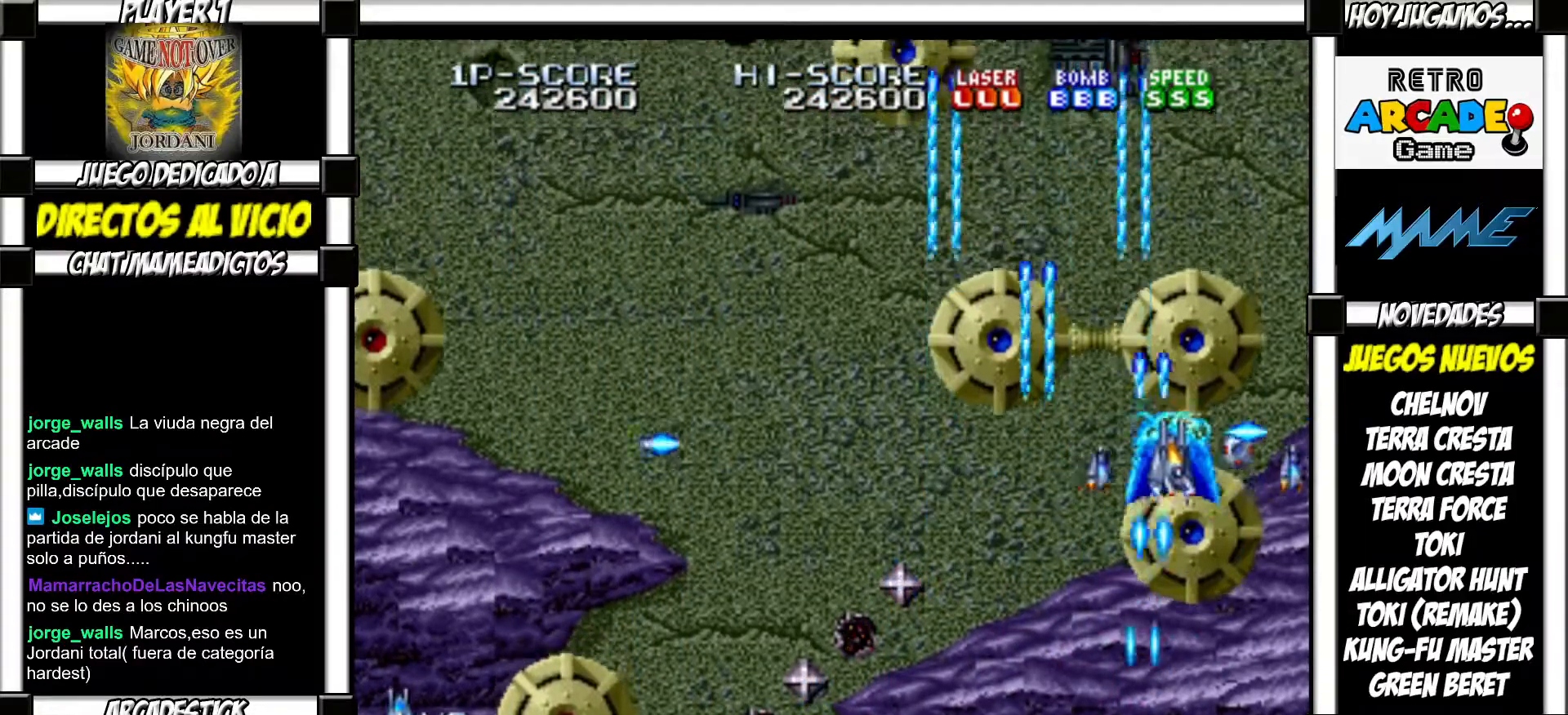
{"buttons": [], "events": []}
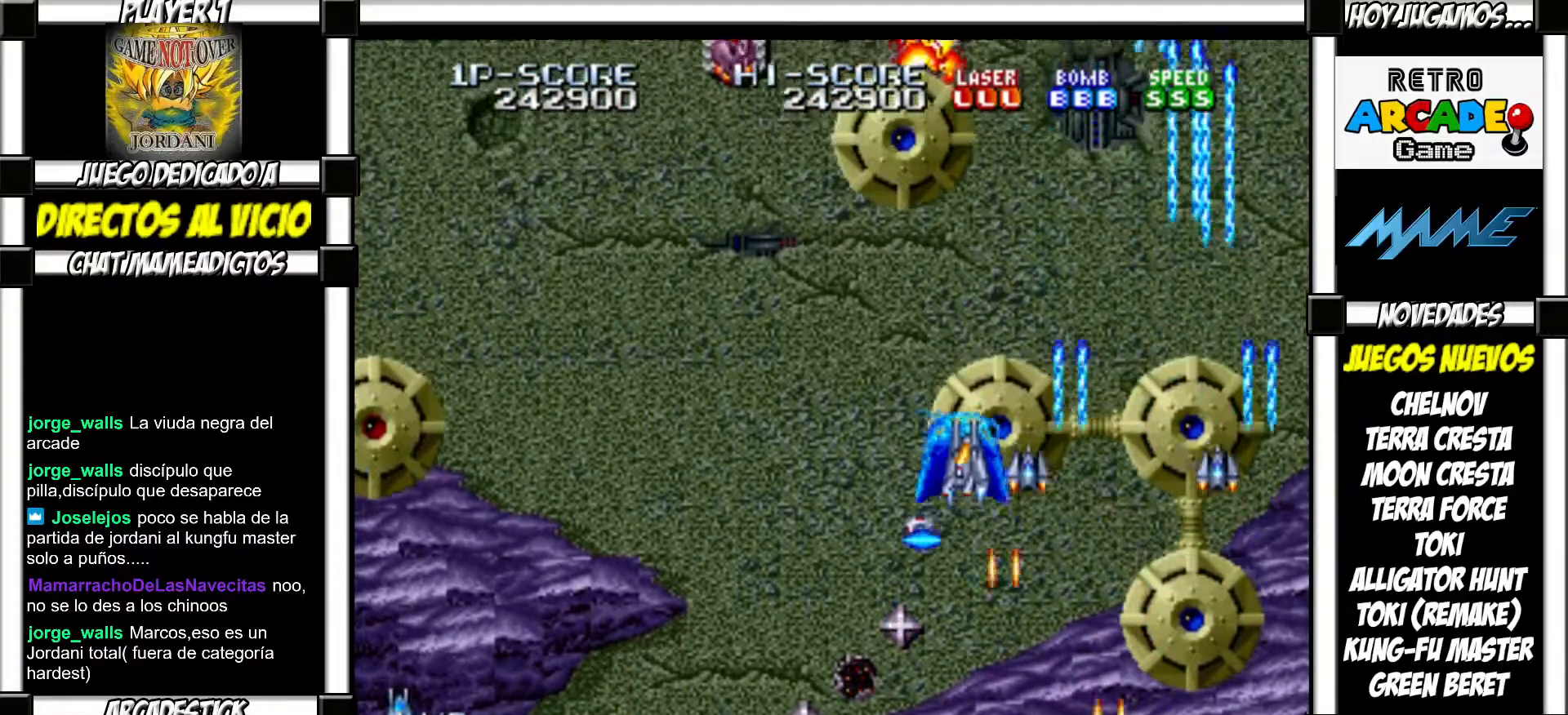
{"buttons": ["SQUARE"]}
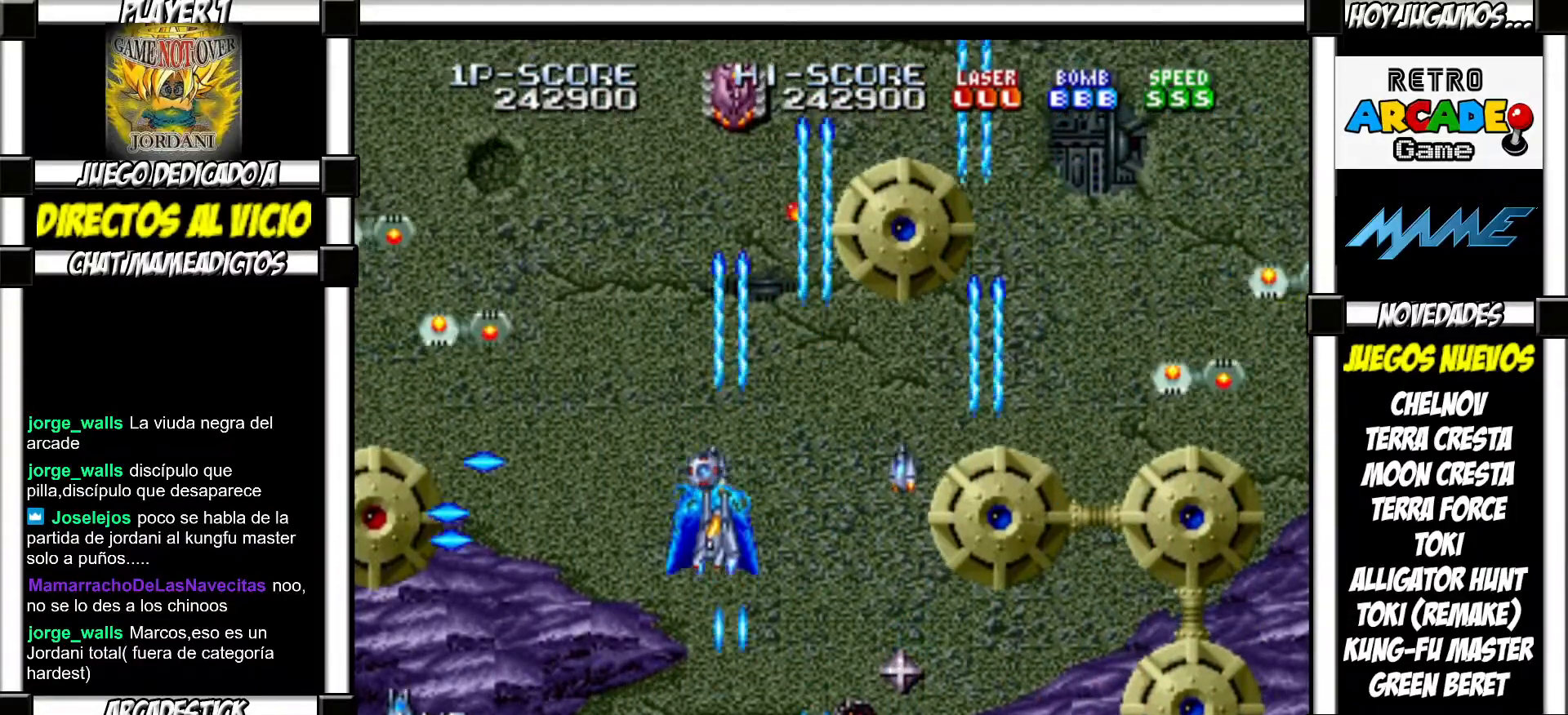
{"buttons": []}
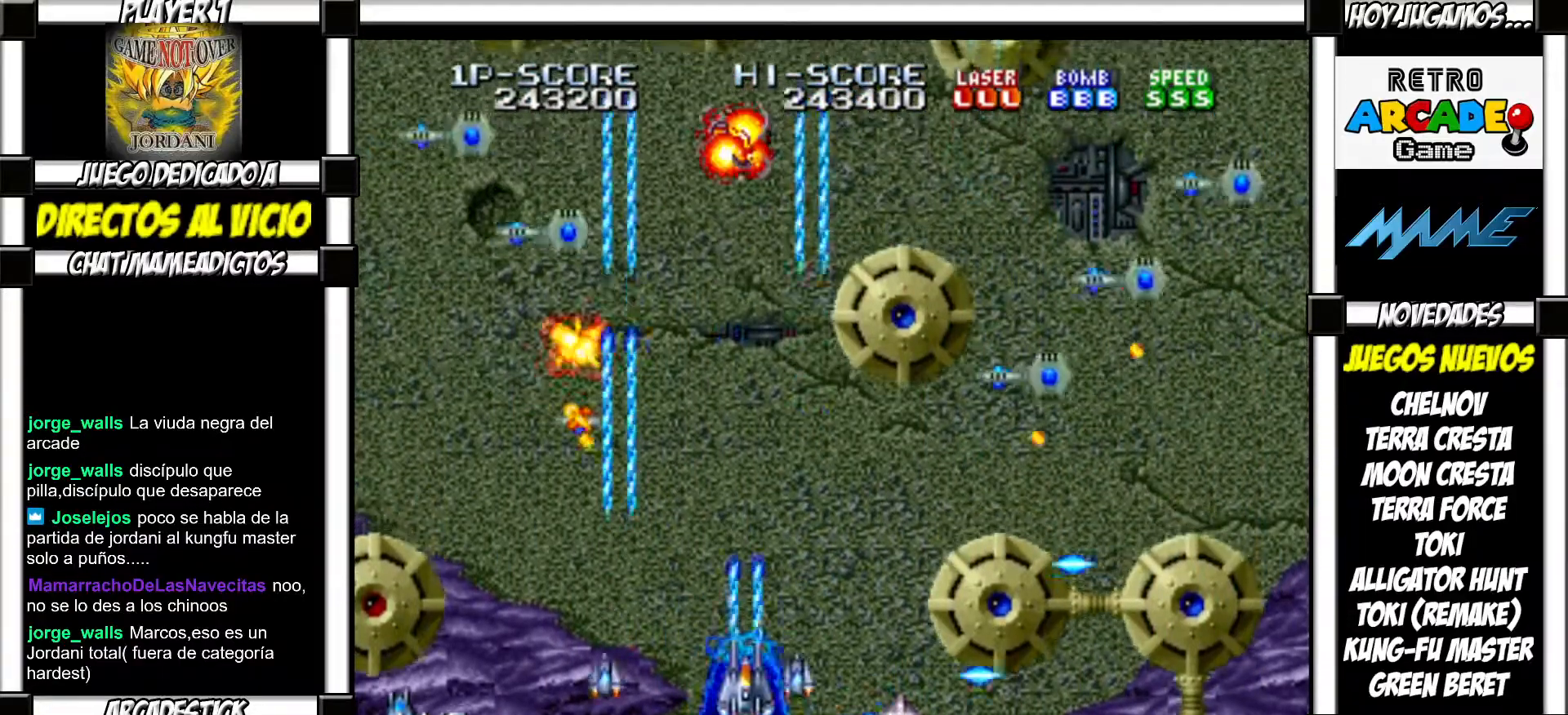
{"buttons": ["SQUARE"]}
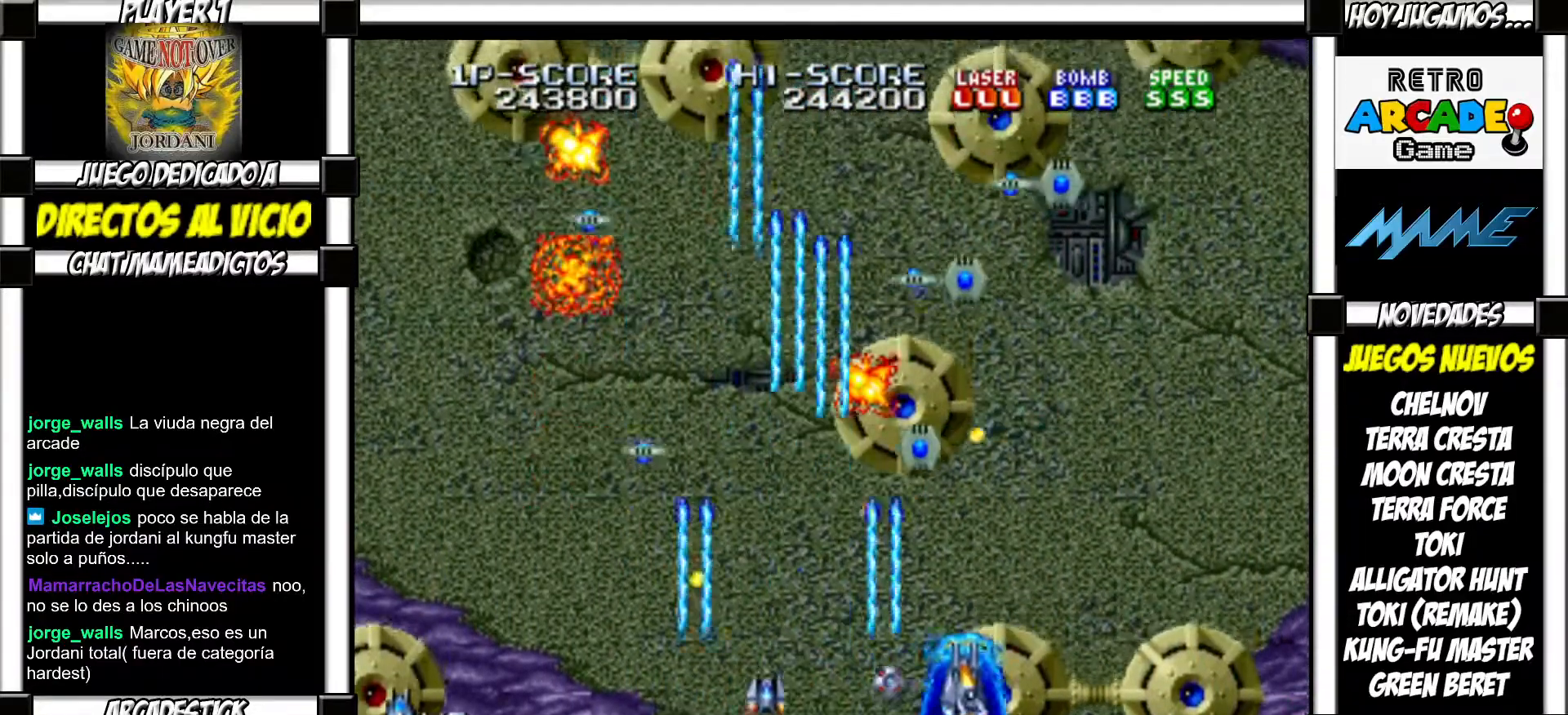
{"buttons": []}
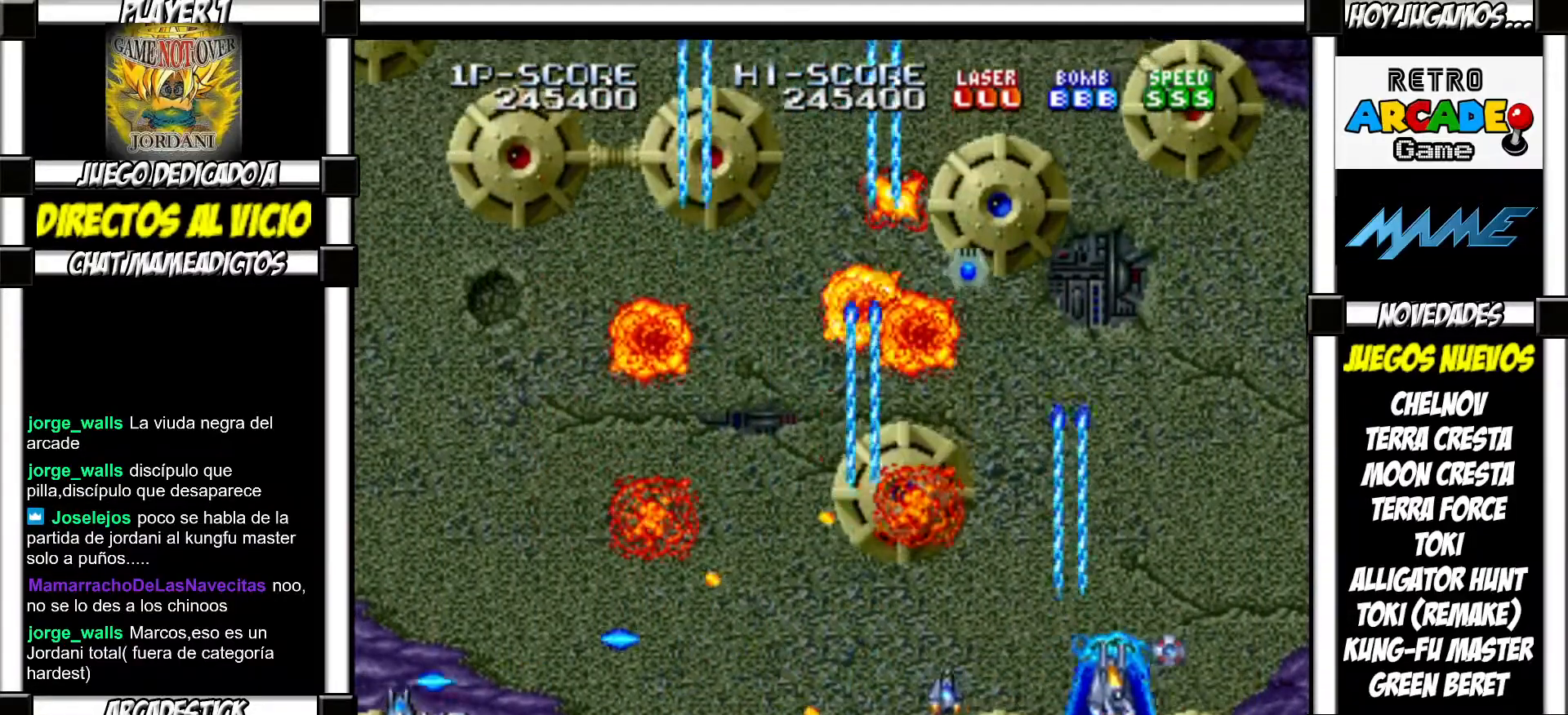
{"buttons": ["SQUARE"]}
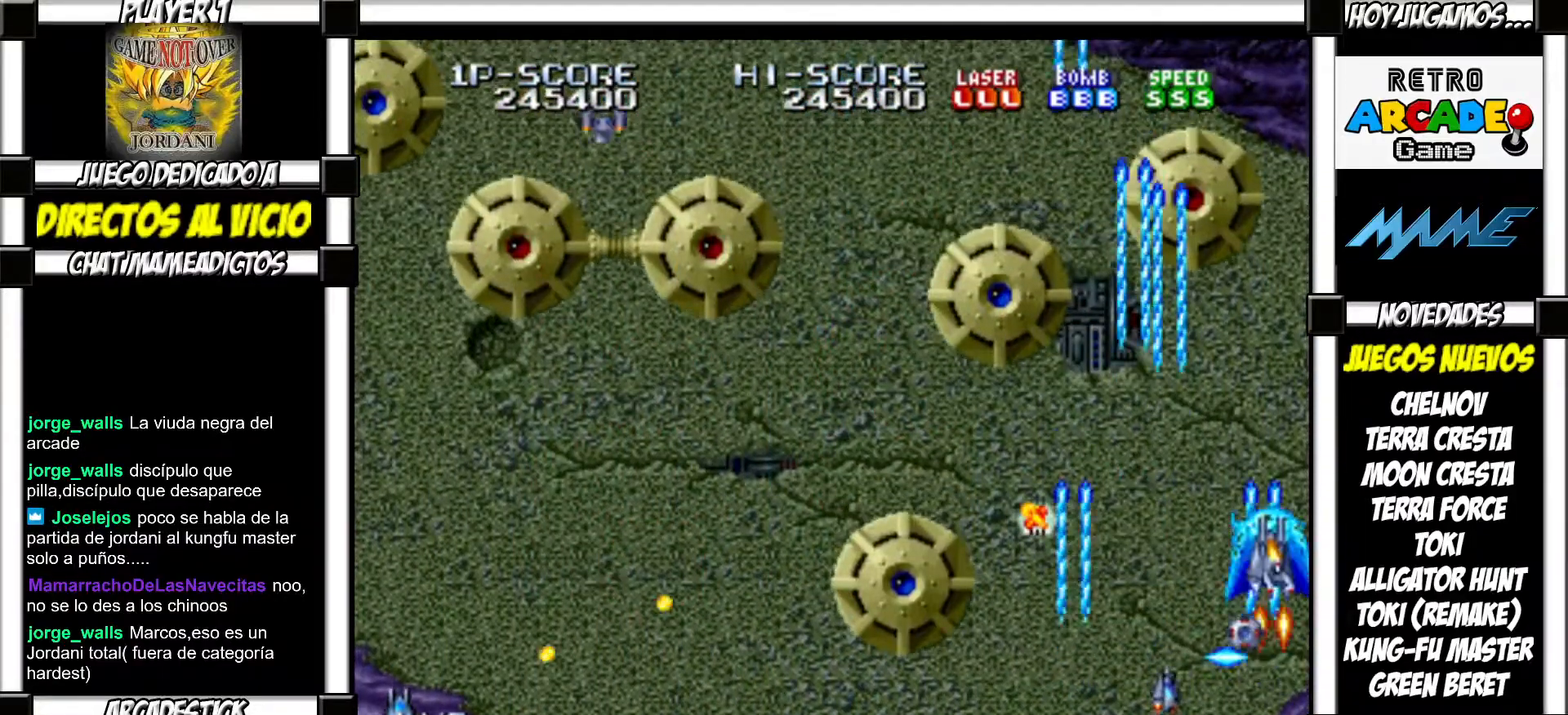
{"buttons": []}
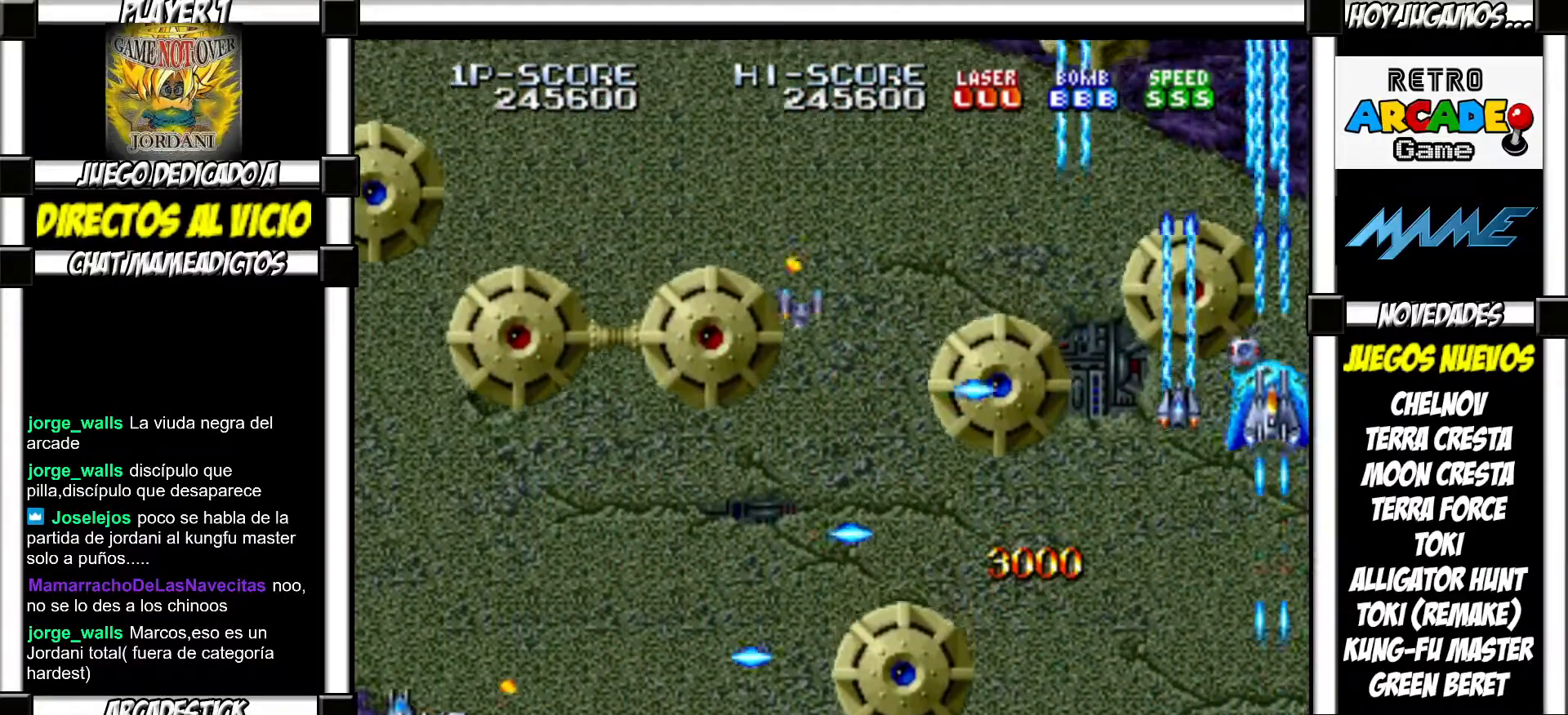
{"buttons": ["SQUARE"]}
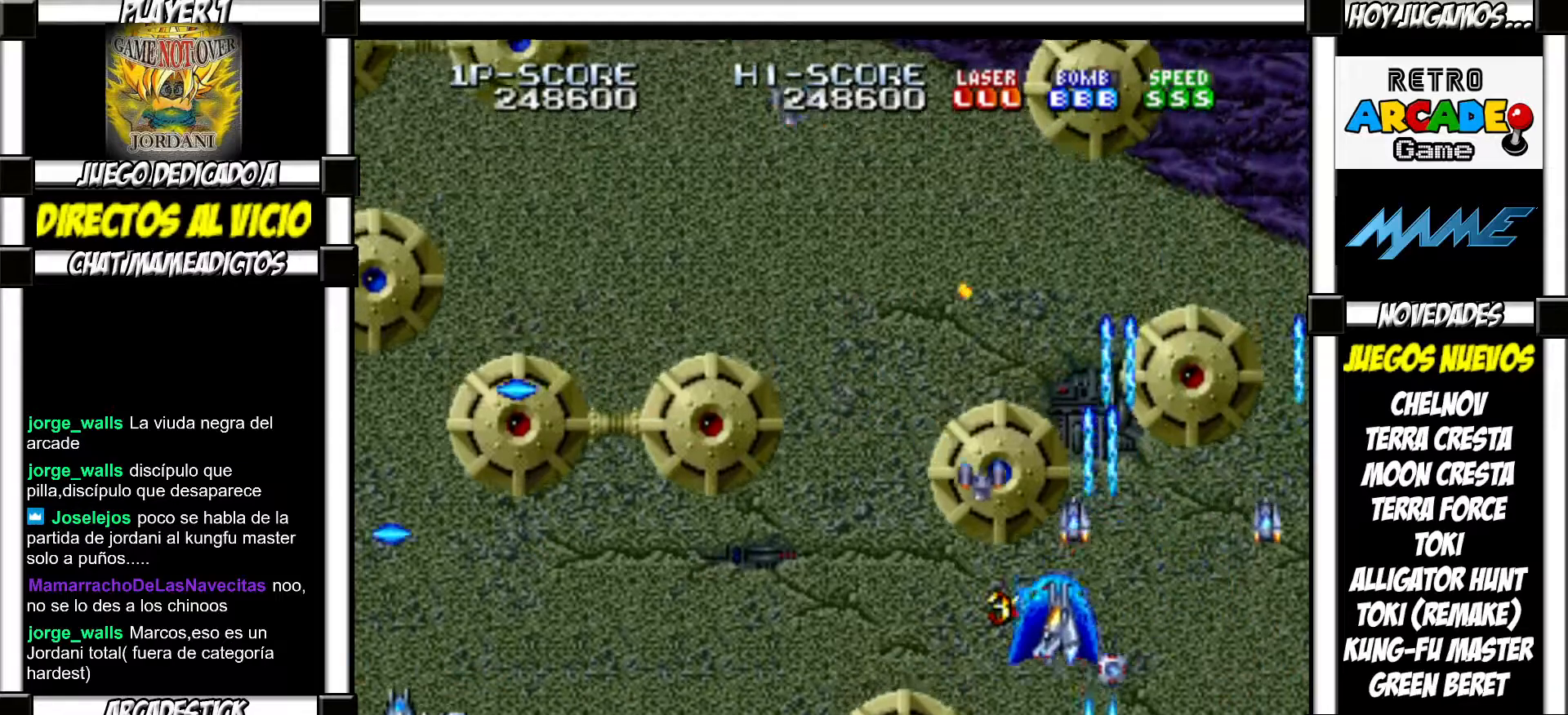
{"buttons": ["SQUARE"], "events": []}
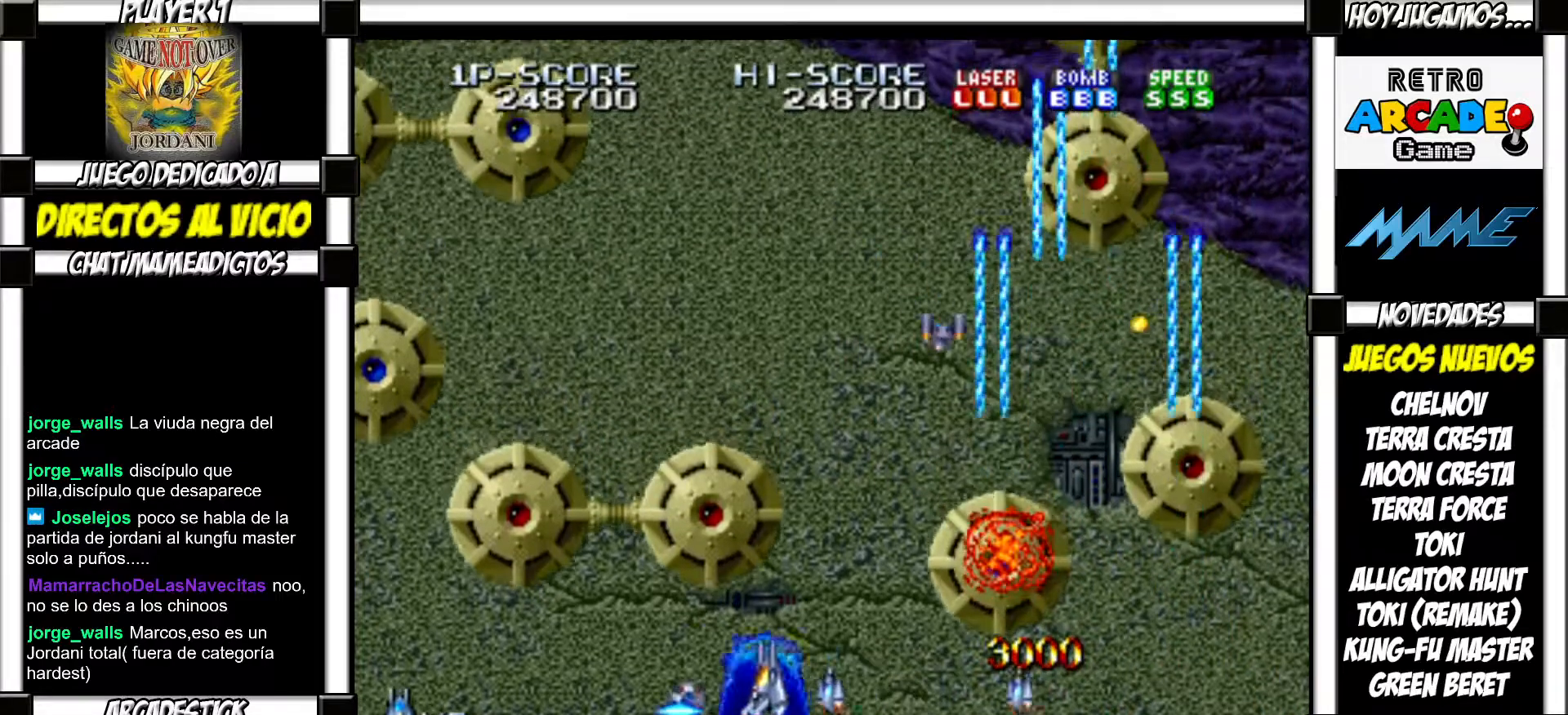
{"buttons": []}
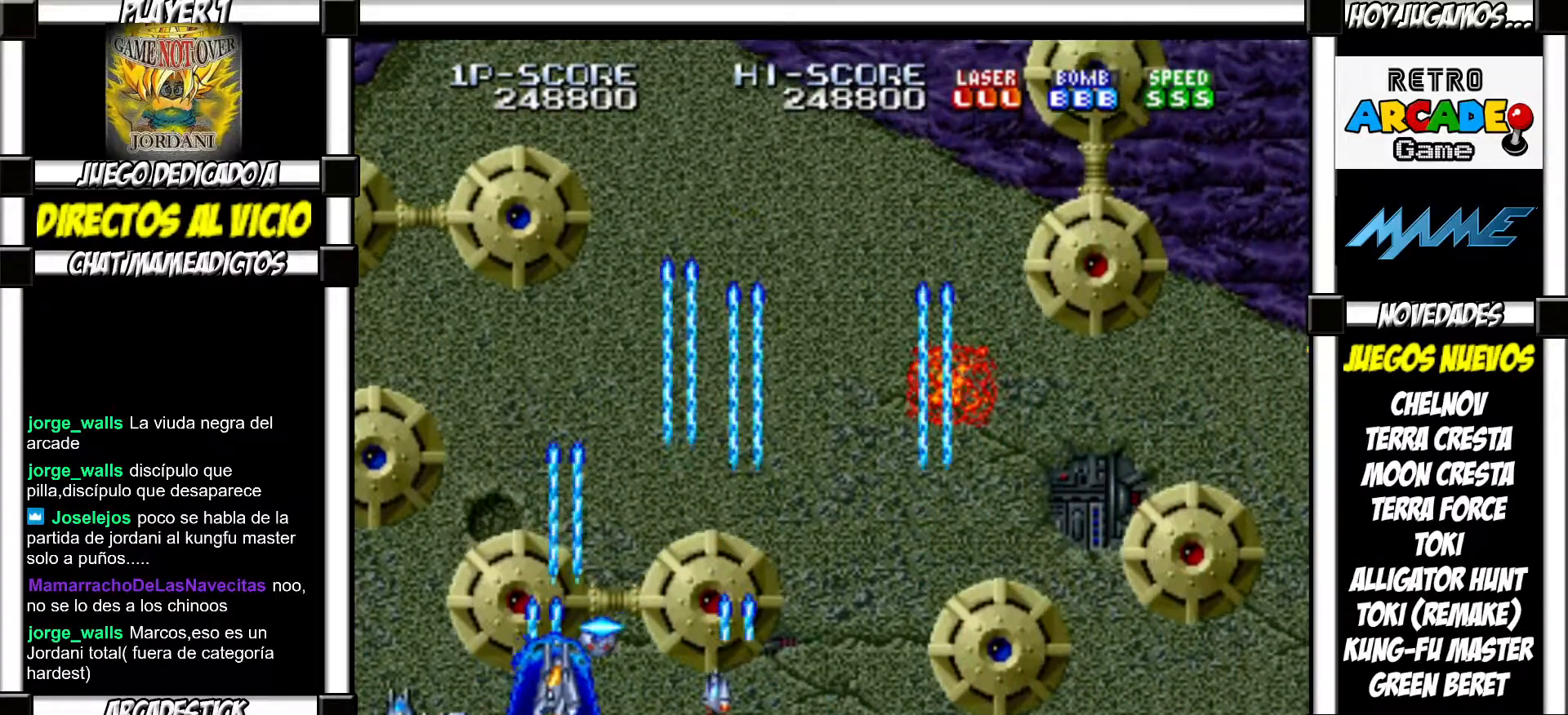
{"buttons": [], "events": []}
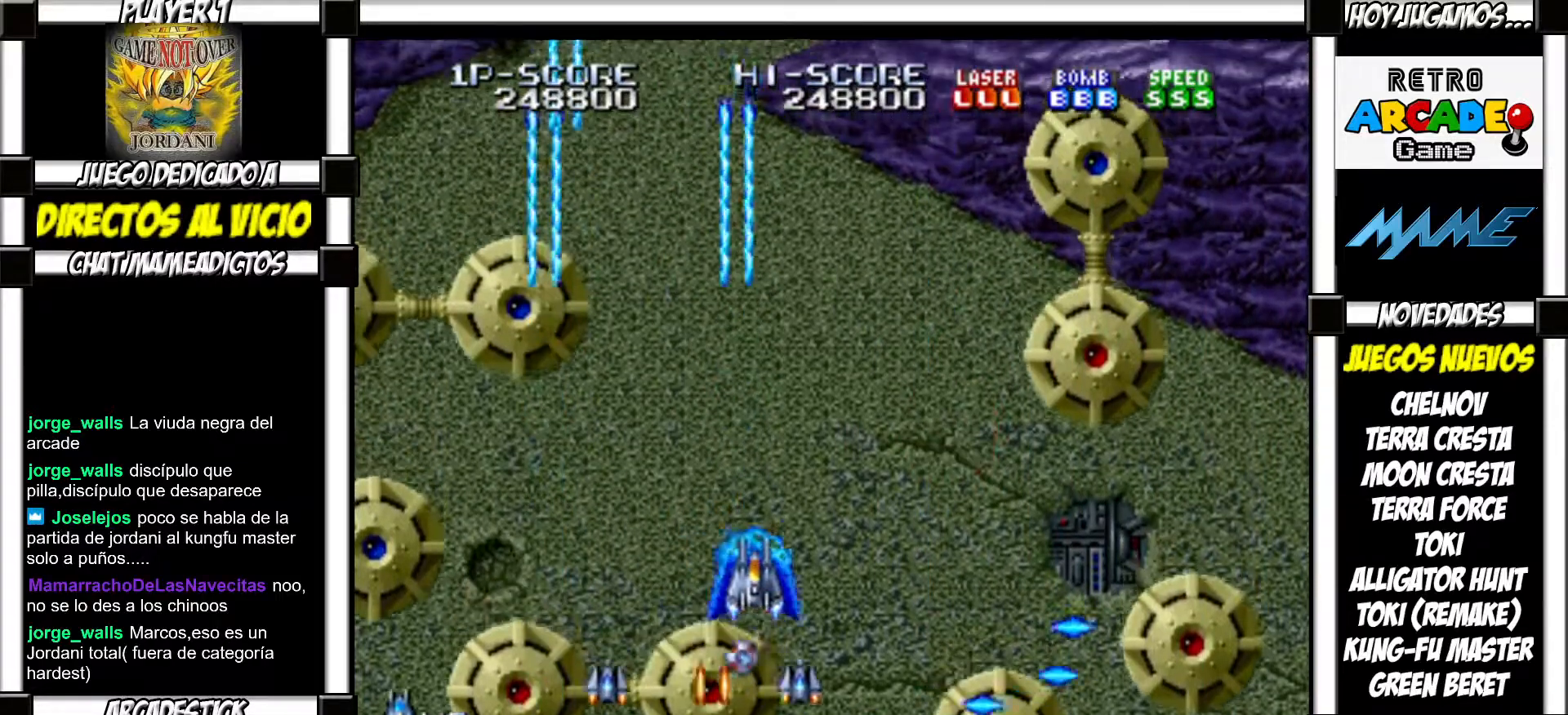
{"buttons": ["SQUARE"]}
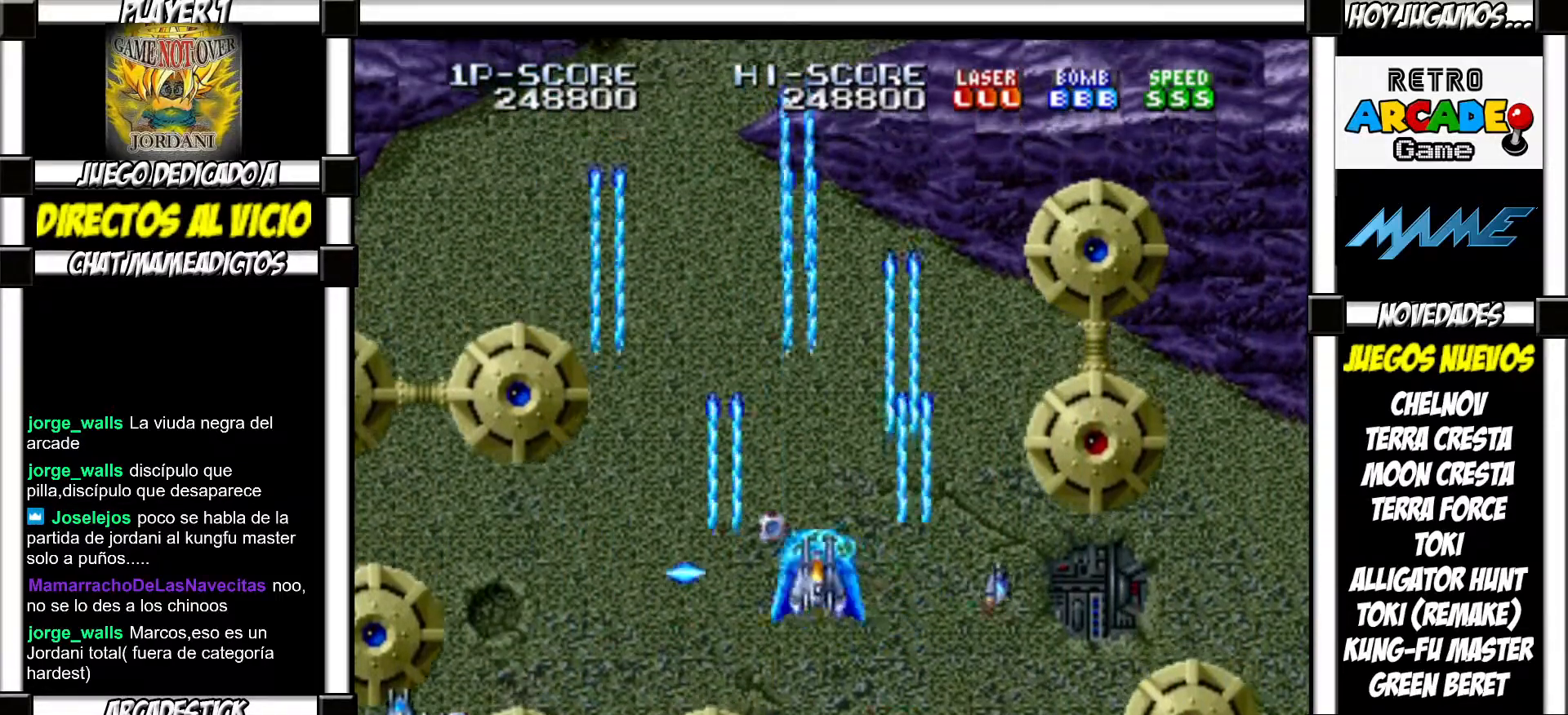
{"buttons": []}
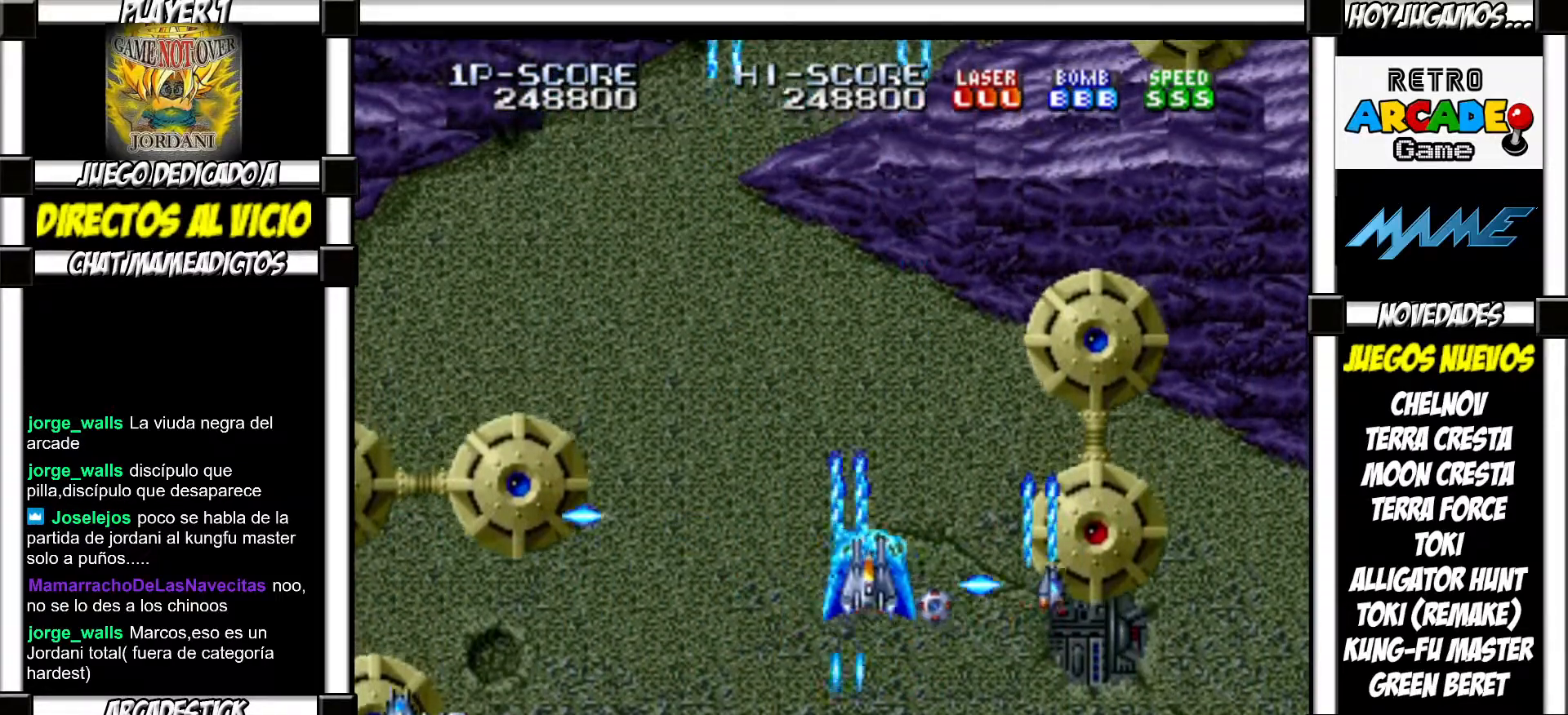
{"buttons": ["SQUARE"]}
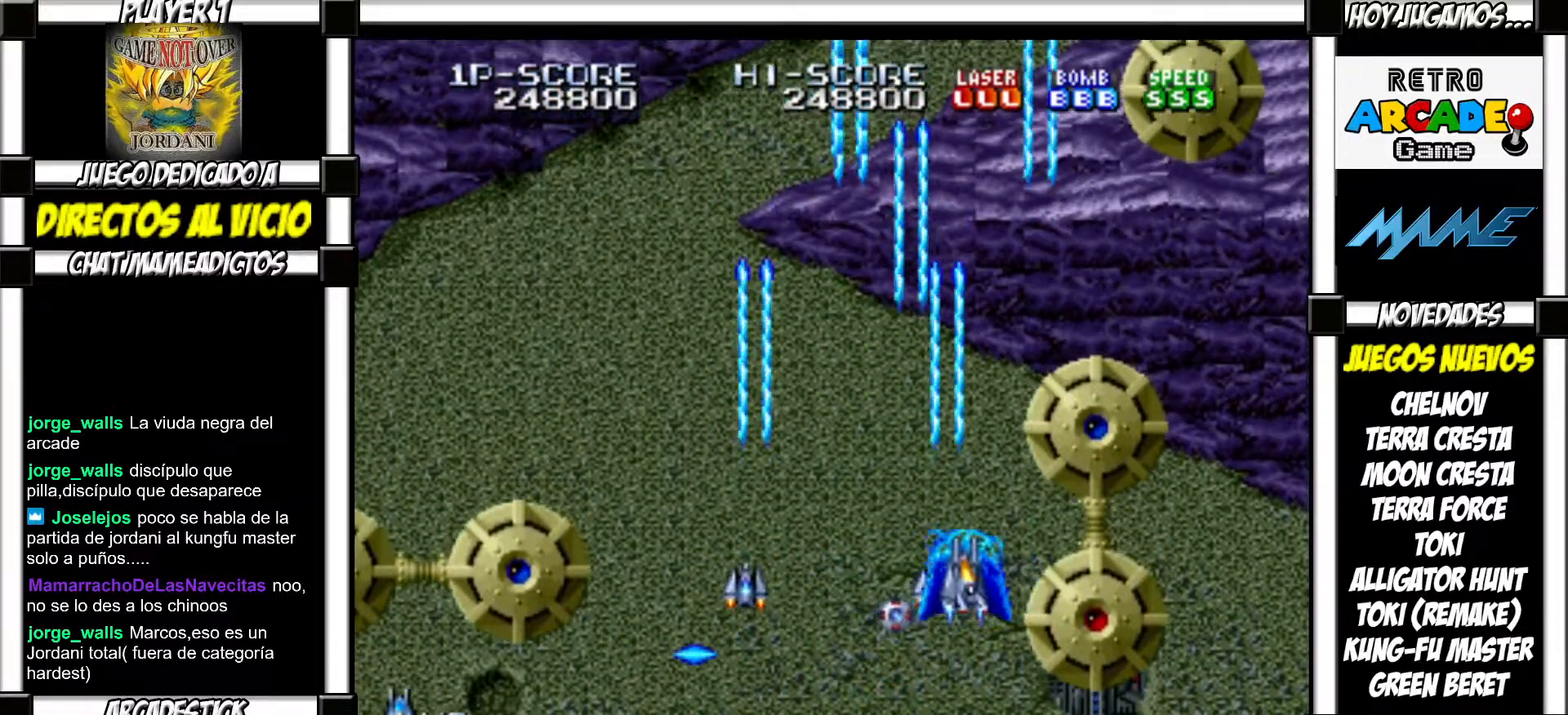
{"buttons": []}
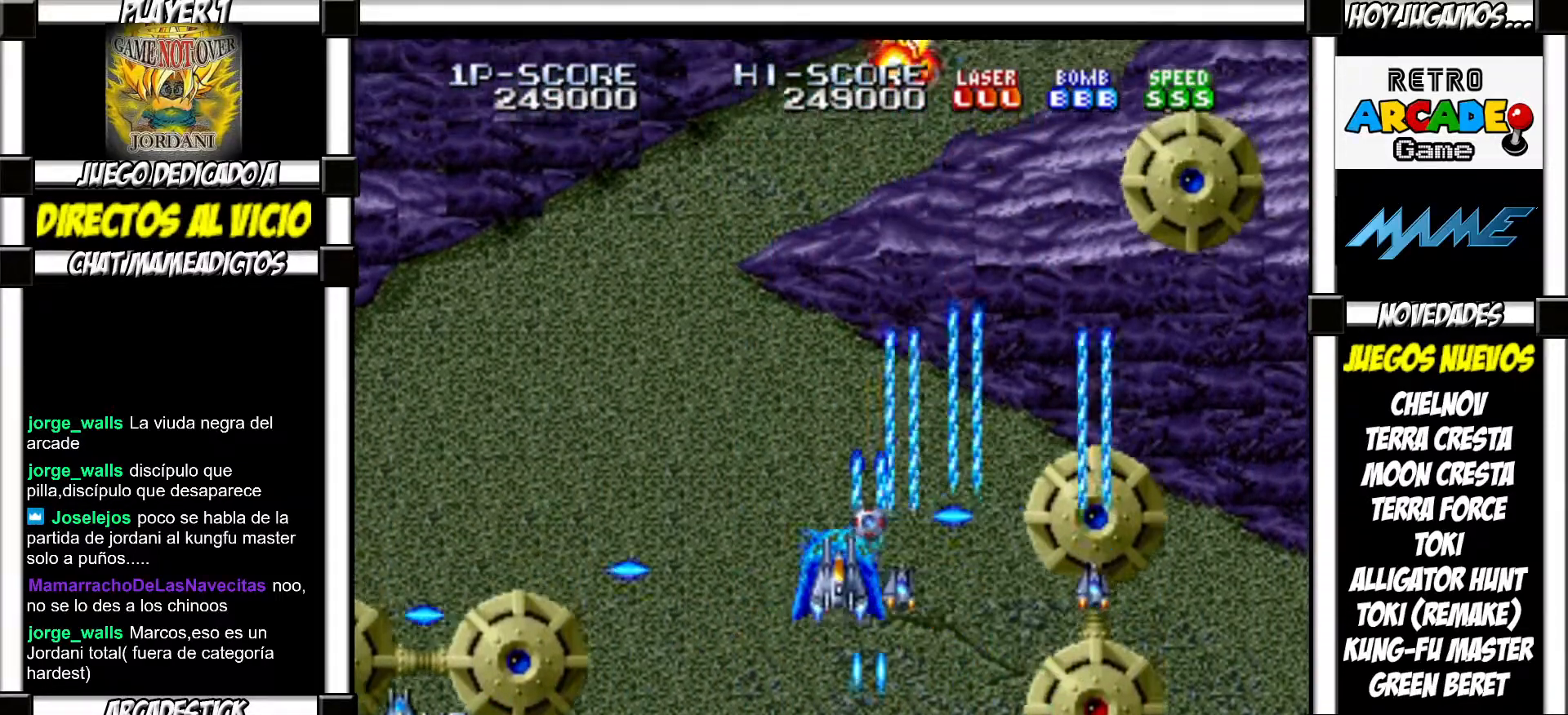
{"buttons": [], "events": []}
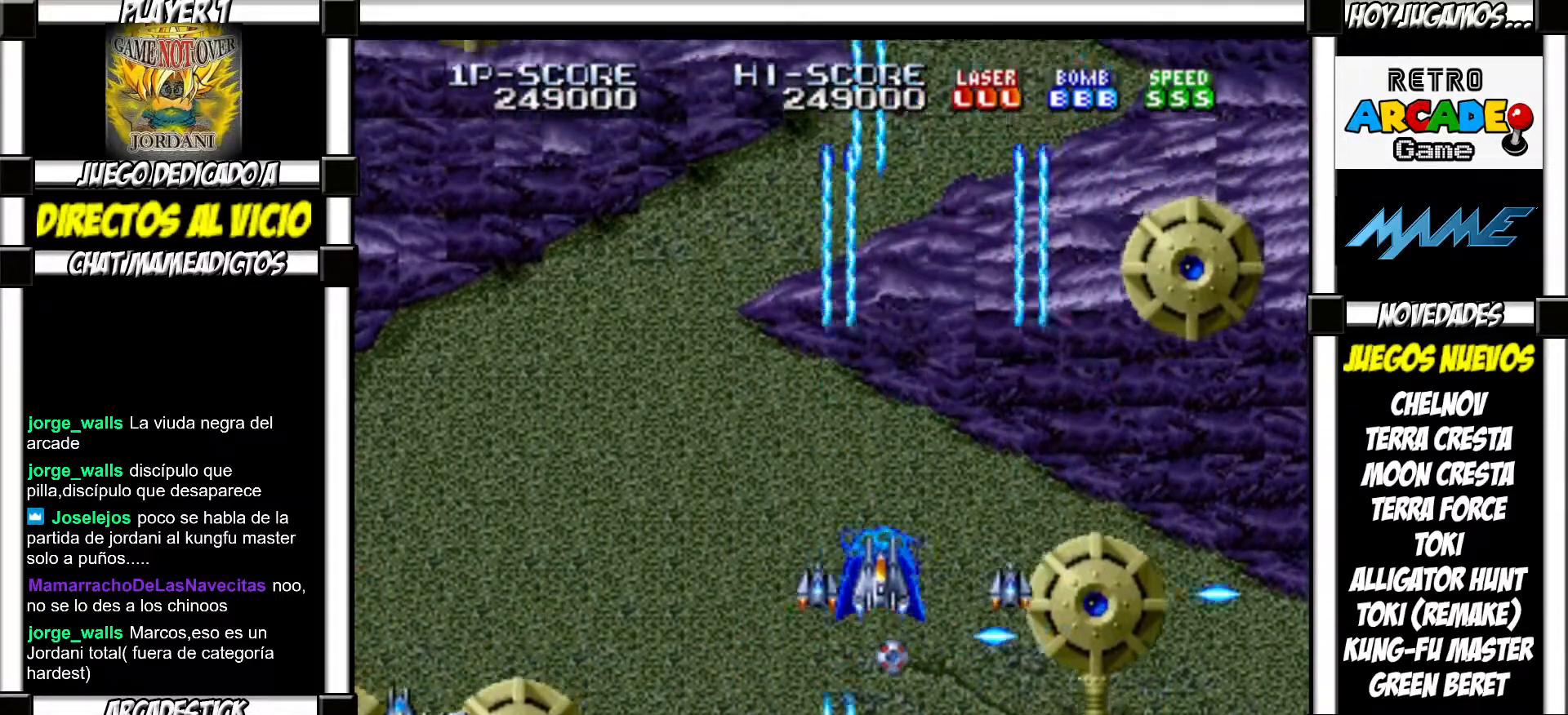
{"buttons": [], "events": []}
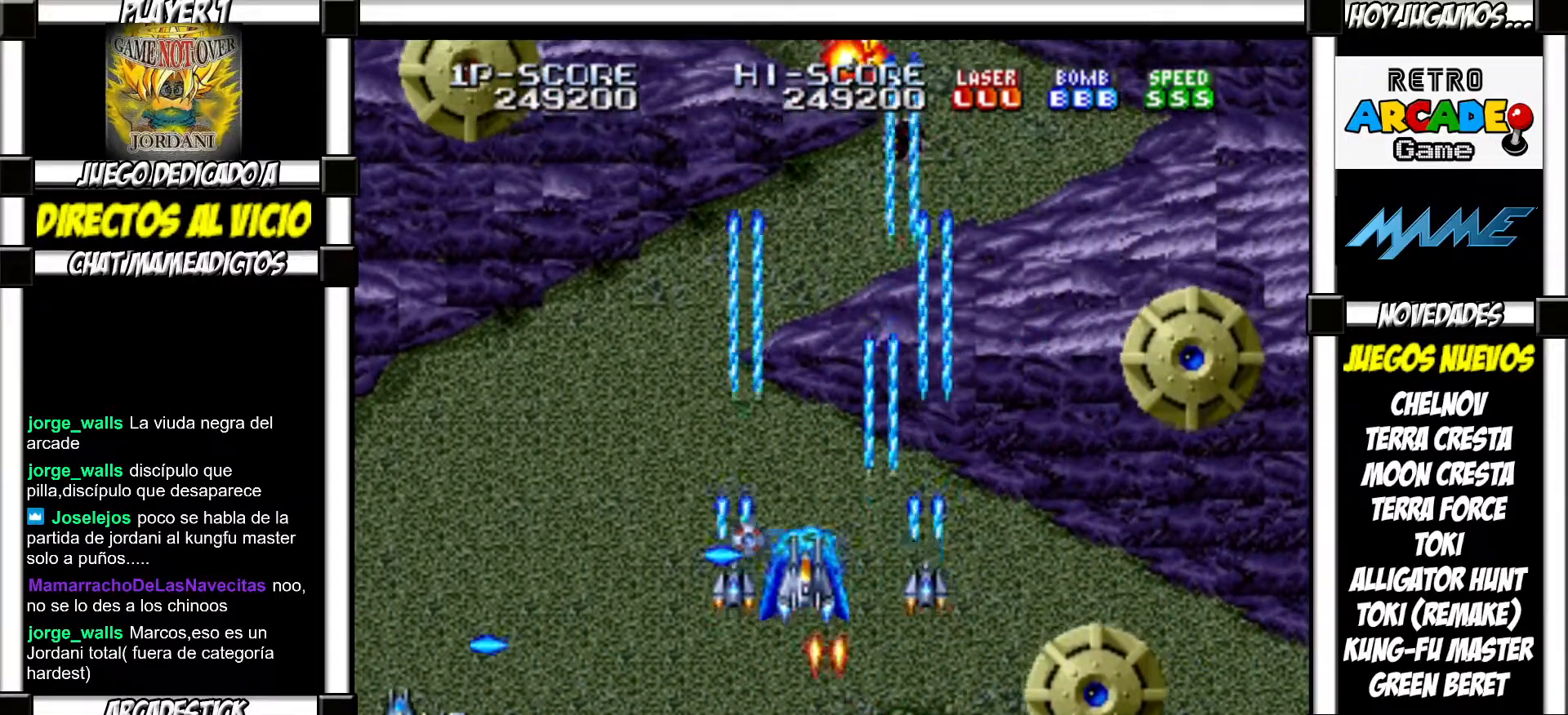
{"buttons": [], "events": []}